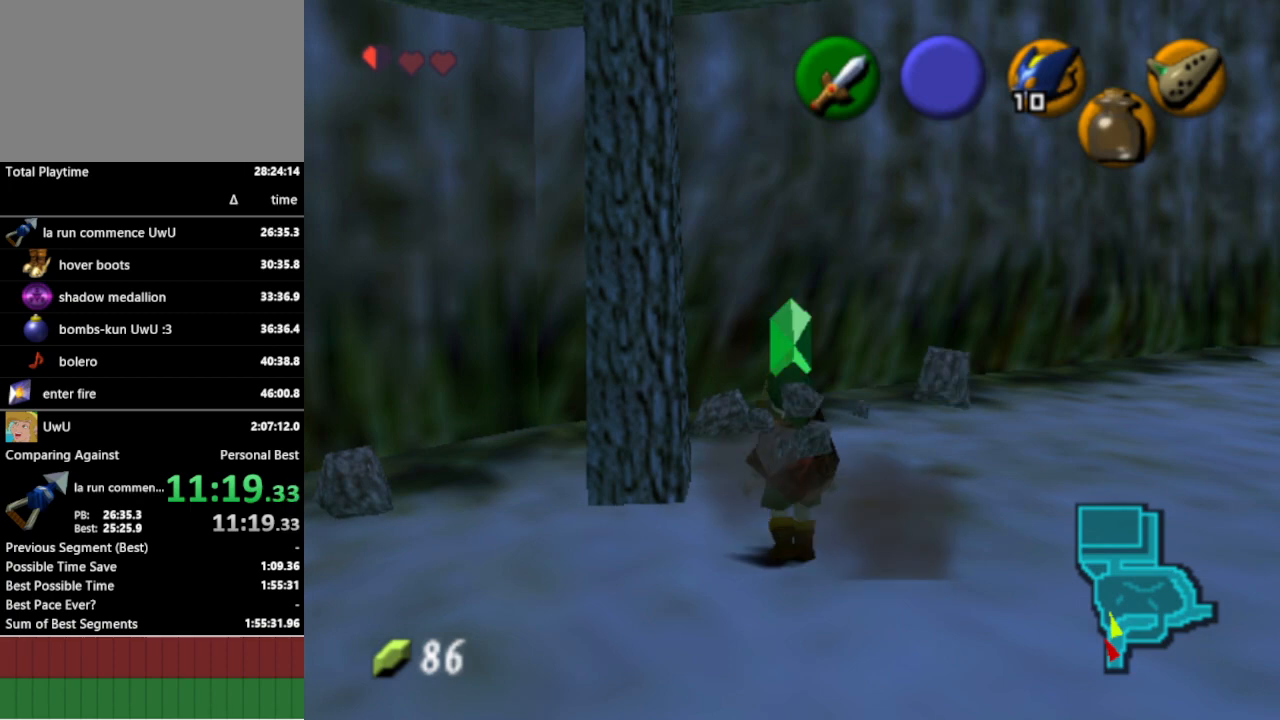
Gameplay with a controller (Nintendo layout); each line is a JSON object with the inputs held at the frame after it. "events" lists button and stick changes between this image and that frame as [ms after this image, input, new state], when the widget could be followed in between. Not read: L3 R3.
{"buttons": ["A"], "left_stick": "center", "right_stick": "center", "events": [[467, "A", "down"], [500, "left_stick", "center"]]}
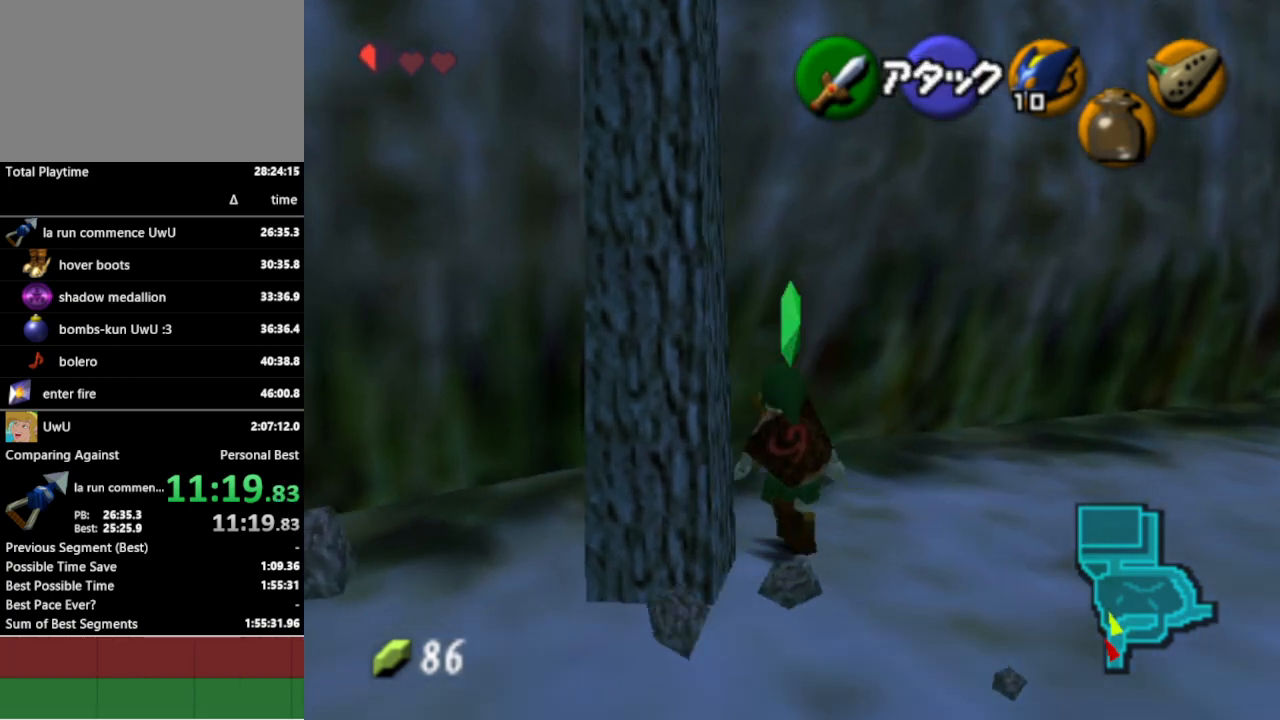
{"buttons": [], "left_stick": "center", "right_stick": "center", "events": [[67, "A", "up"], [133, "A", "down"], [233, "A", "up"]]}
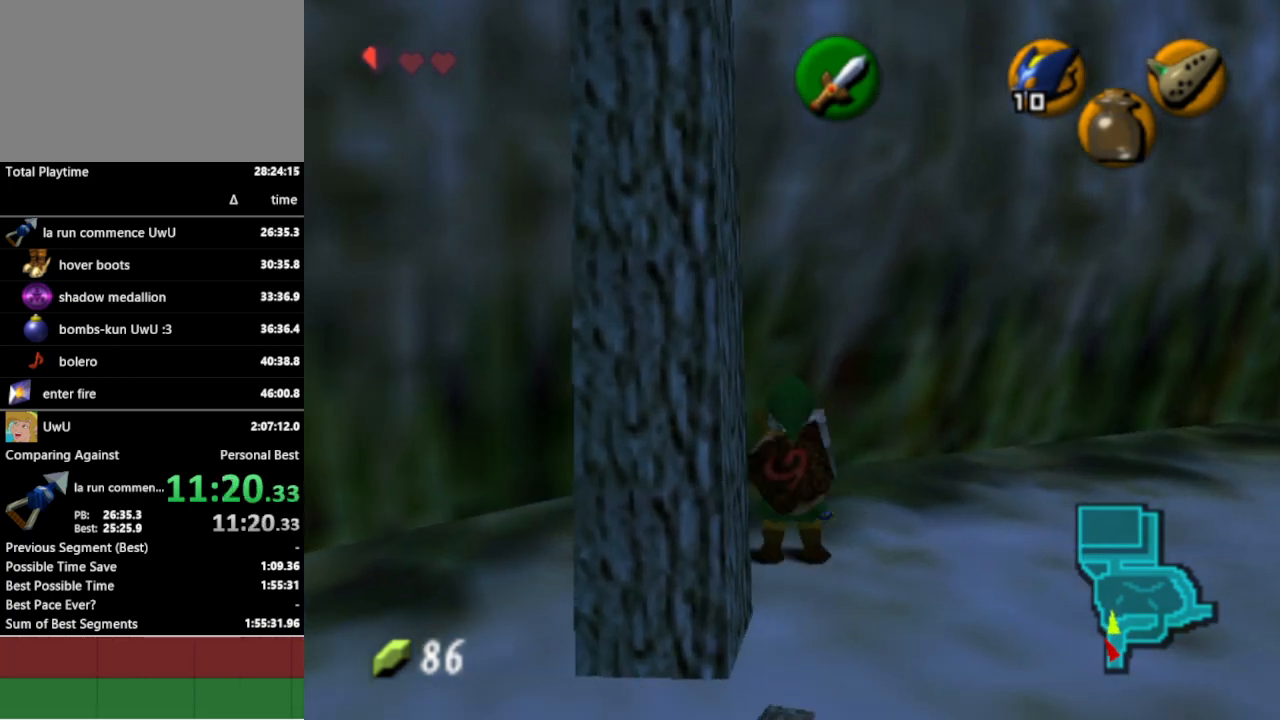
{"buttons": [], "left_stick": "center", "right_stick": "center", "events": [[267, "R1", "down"], [367, "R1", "up"]]}
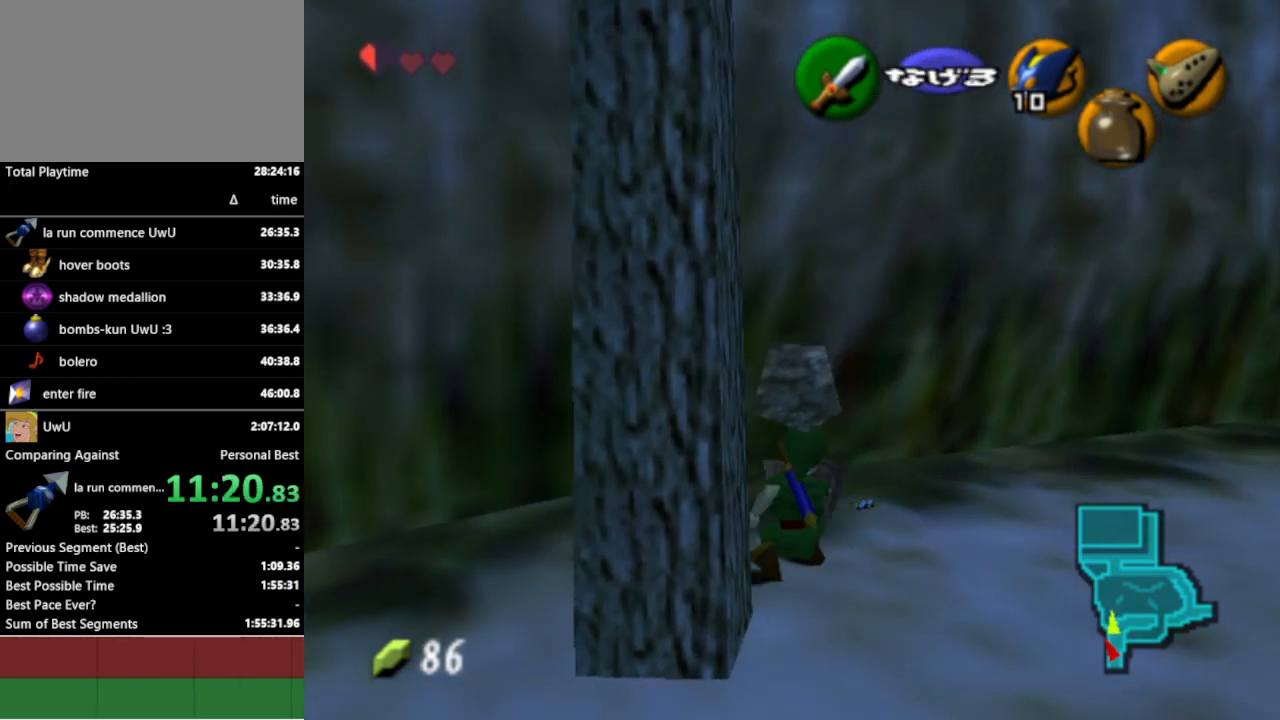
{"buttons": [], "left_stick": "down-right", "right_stick": "center", "events": [[233, "left_stick", "down"], [333, "left_stick", "down-right"]]}
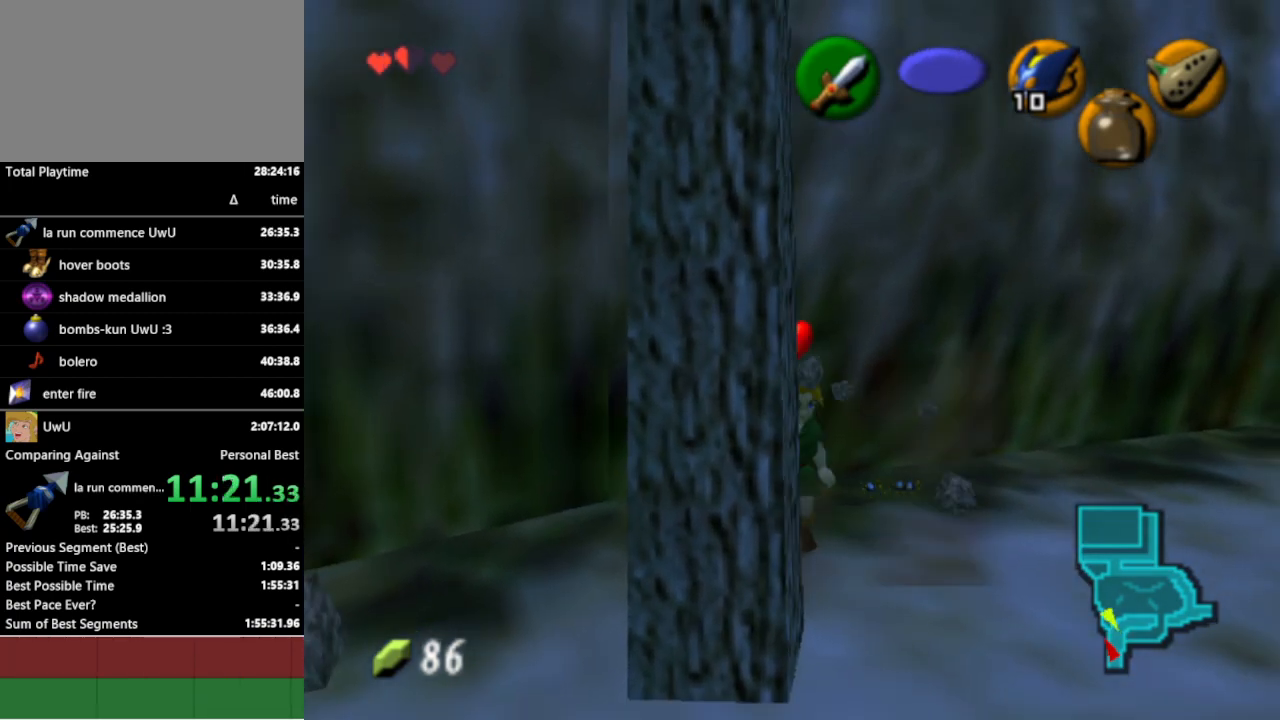
{"buttons": ["L1"], "left_stick": "down-right", "right_stick": "center", "events": [[267, "A", "down"], [400, "A", "up"], [467, "L1", "down"]]}
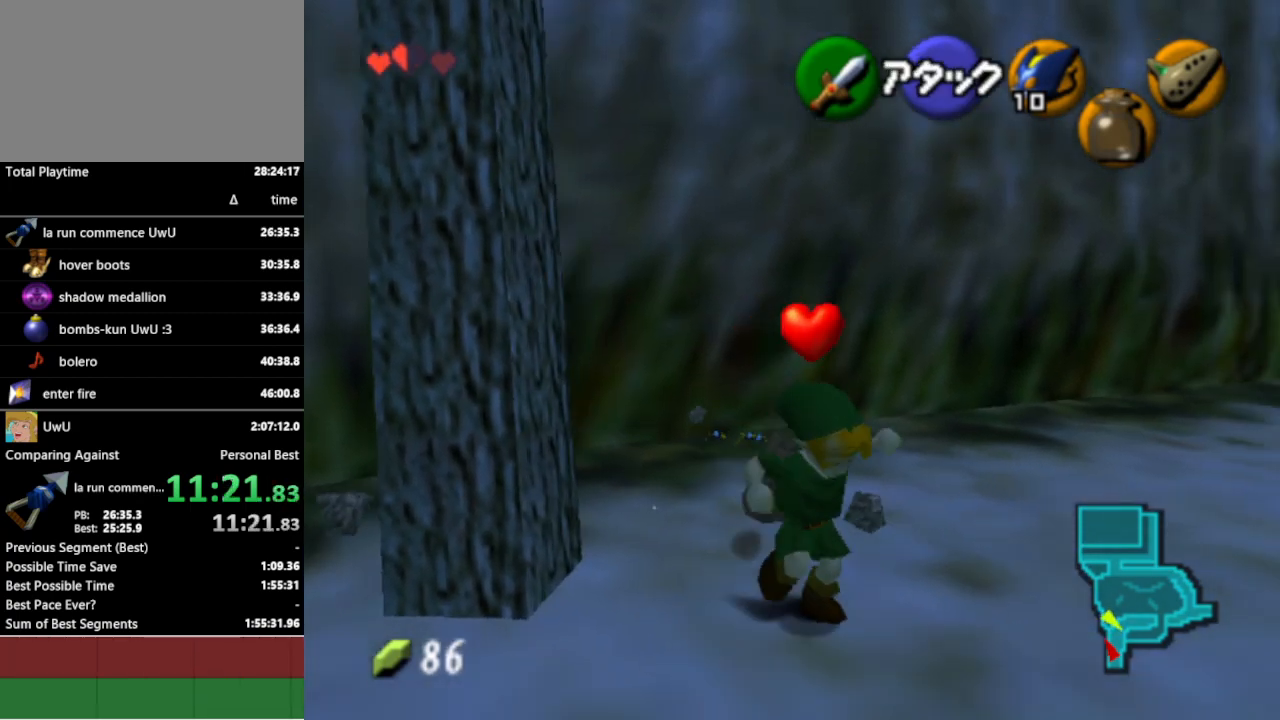
{"buttons": [], "left_stick": "up-right", "right_stick": "center", "events": [[100, "left_stick", "right"], [167, "L1", "up"], [233, "left_stick", "up-right"]]}
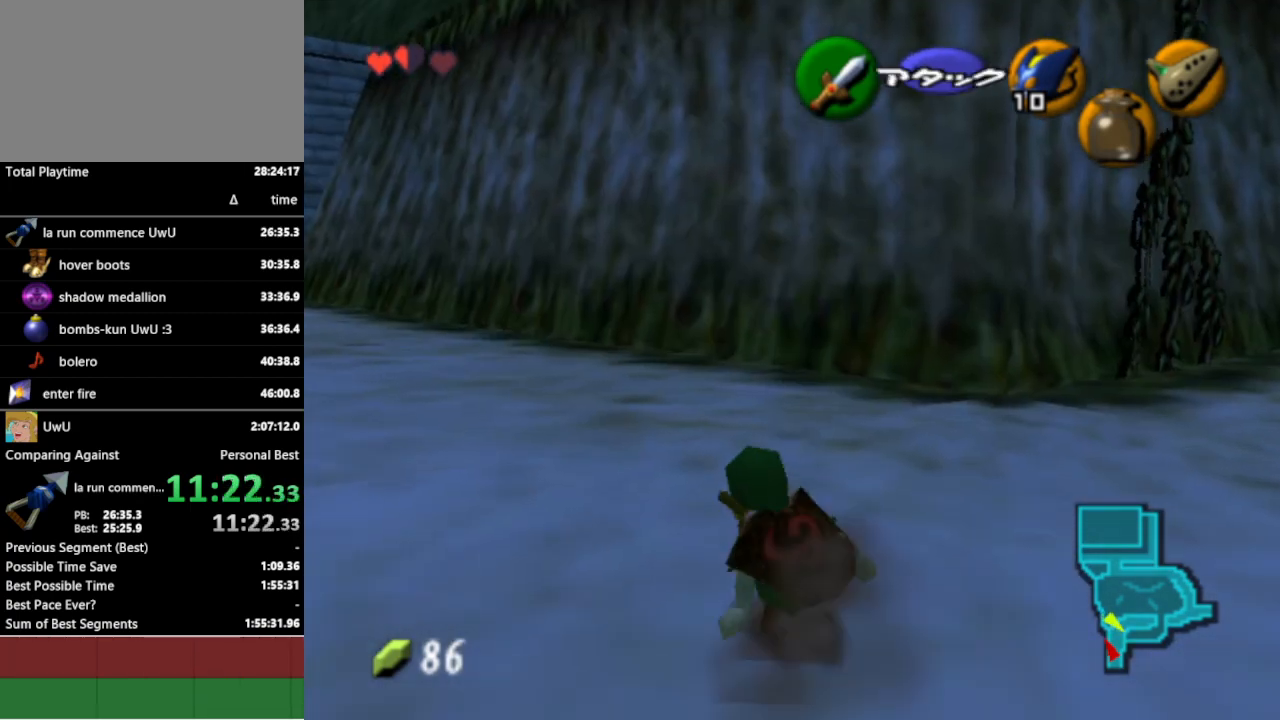
{"buttons": [], "left_stick": "up-right", "right_stick": "center", "events": [[133, "A", "down"], [233, "A", "up"]]}
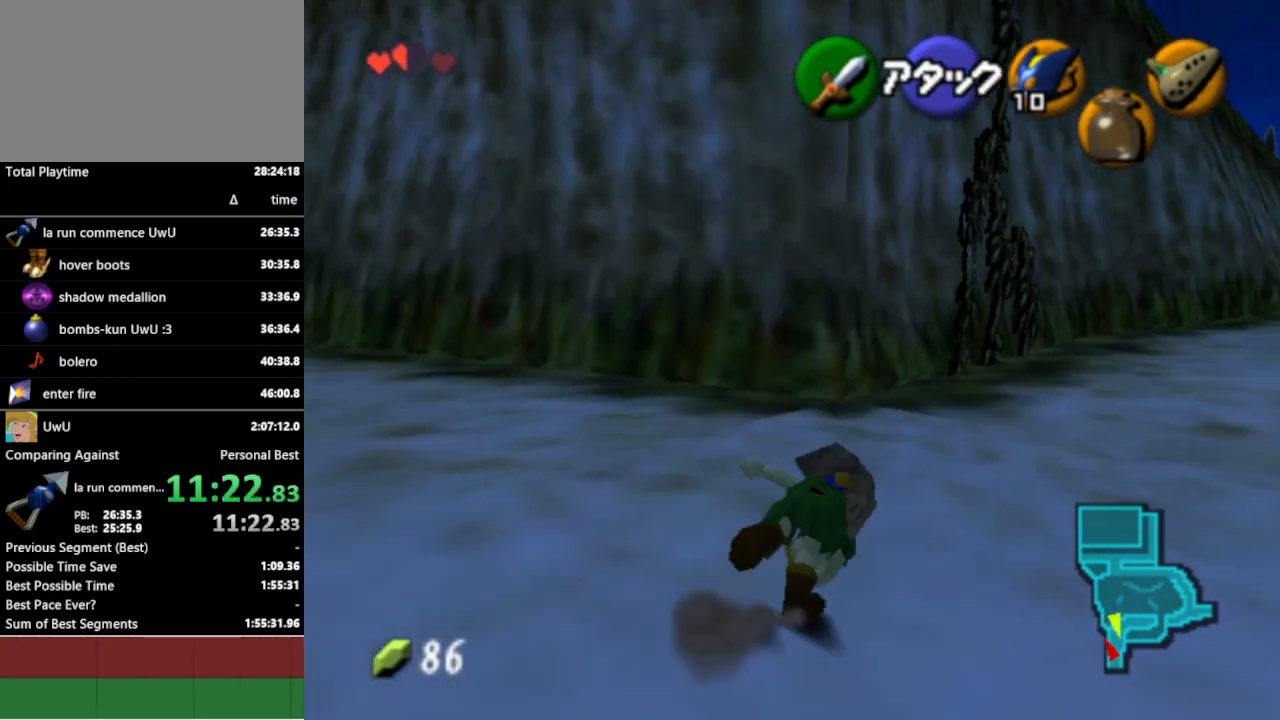
{"buttons": [], "left_stick": "up", "right_stick": "center", "events": [[167, "left_stick", "up"], [367, "A", "down"], [500, "A", "up"]]}
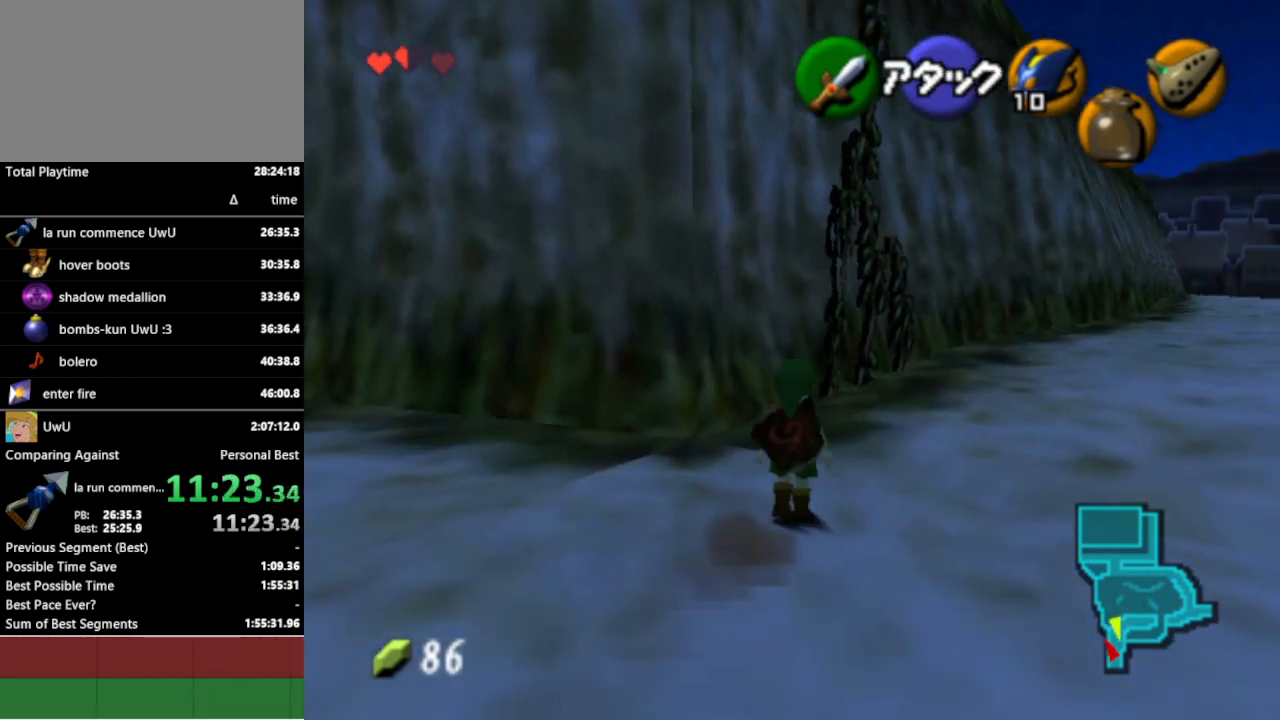
{"buttons": [], "left_stick": "up", "right_stick": "center", "events": []}
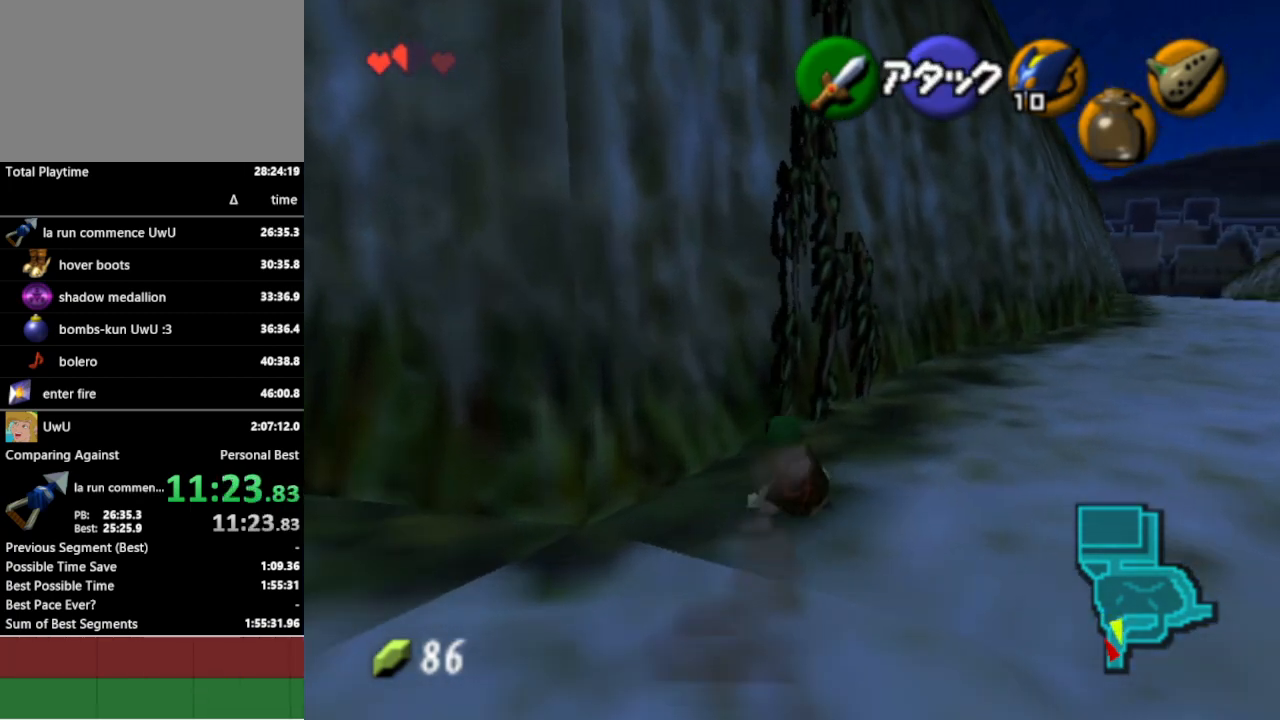
{"buttons": [], "left_stick": "up-left", "right_stick": "center", "events": [[467, "left_stick", "up-left"]]}
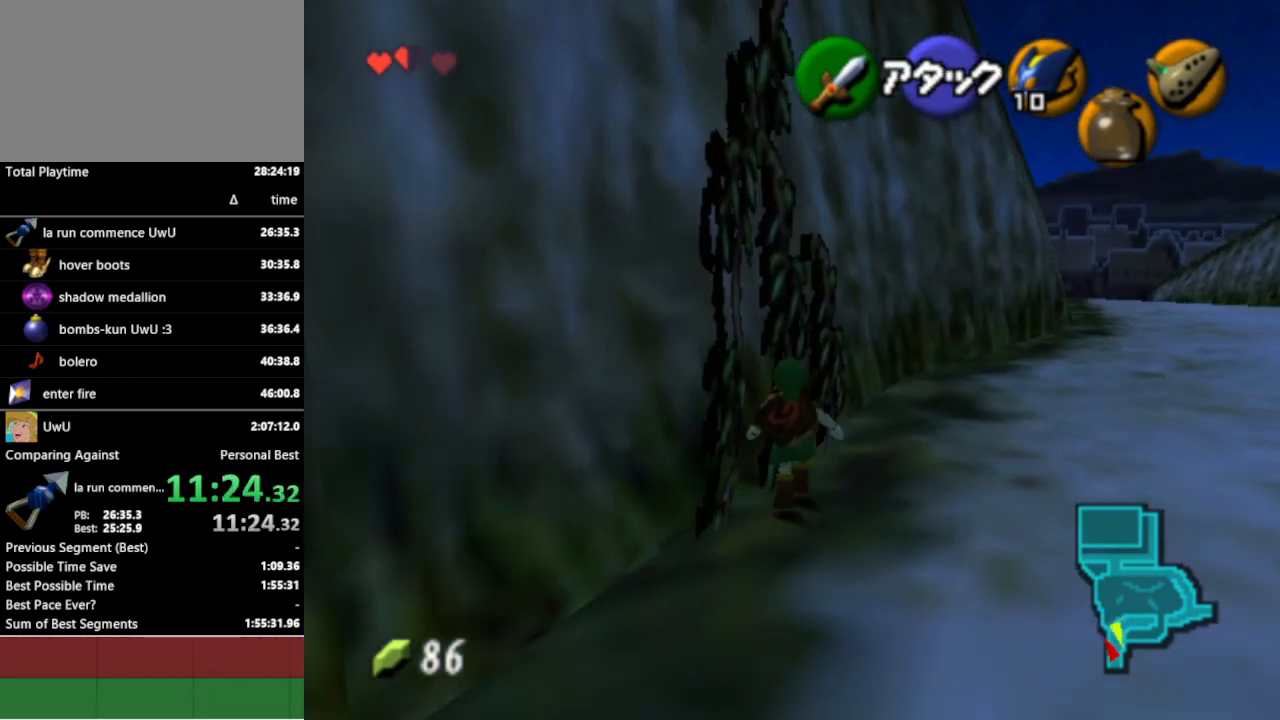
{"buttons": ["L1"], "left_stick": "center", "right_stick": "center", "events": [[67, "left_stick", "left"], [133, "L1", "down"], [233, "left_stick", "up-left"], [400, "left_stick", "center"]]}
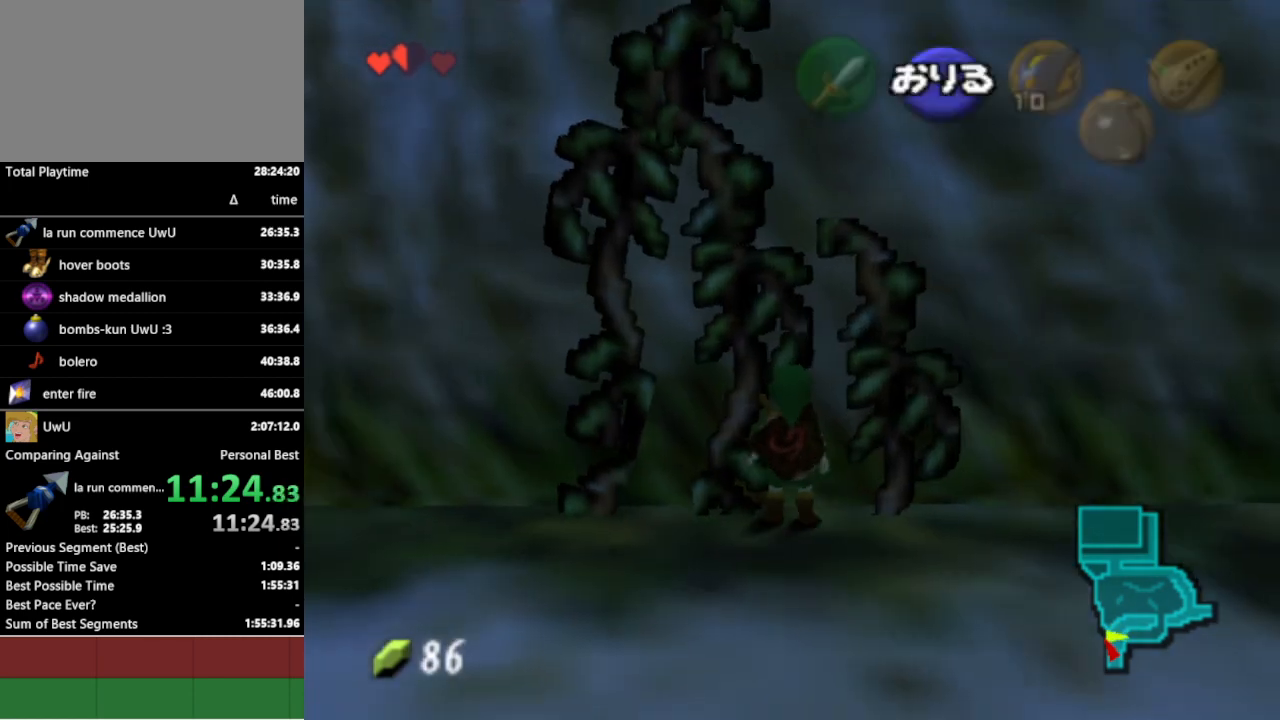
{"buttons": [], "left_stick": "up", "right_stick": "center", "events": [[33, "L1", "up"], [300, "left_stick", "up"]]}
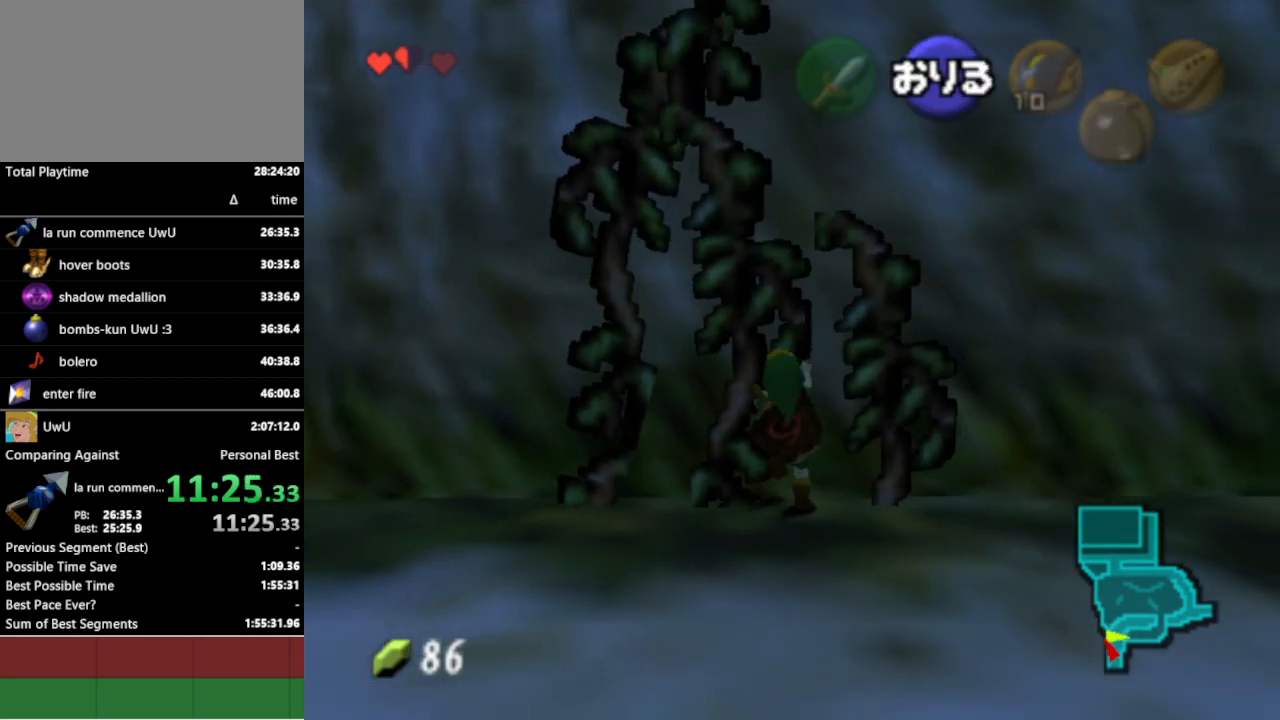
{"buttons": [], "left_stick": "up", "right_stick": "center", "events": []}
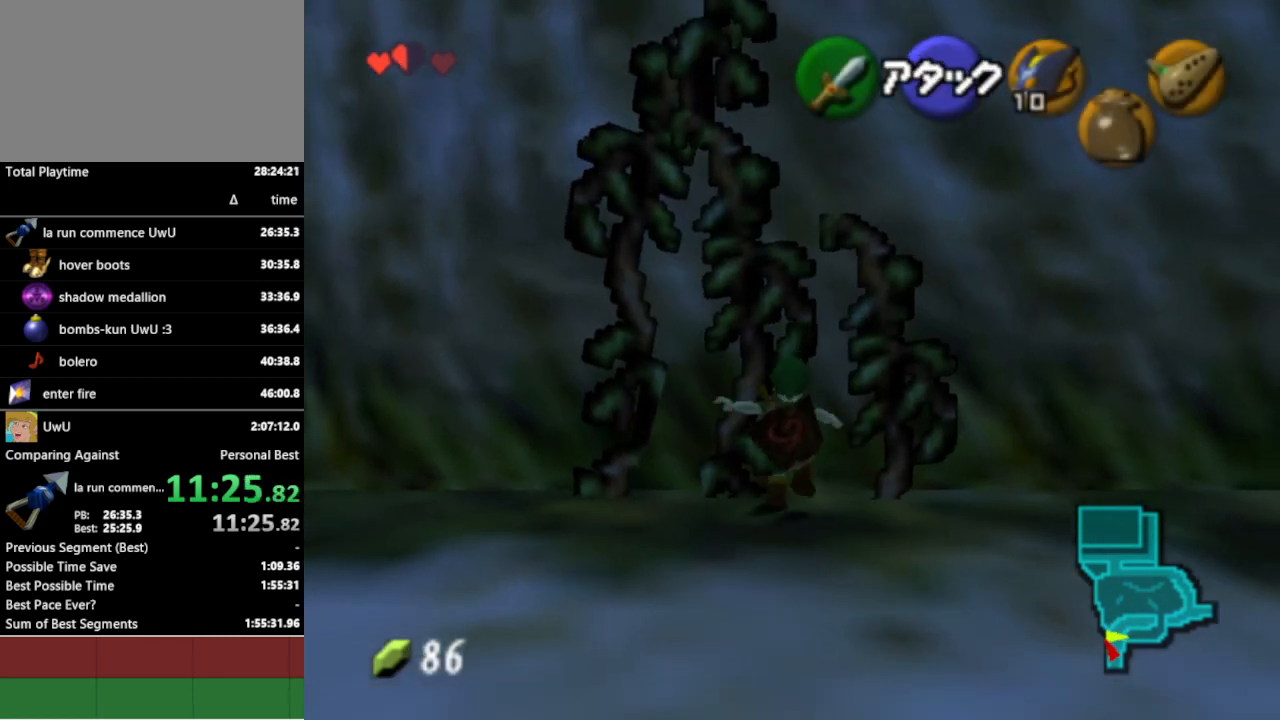
{"buttons": [], "left_stick": "down-left", "right_stick": "center", "events": [[67, "left_stick", "center"], [433, "left_stick", "down-left"]]}
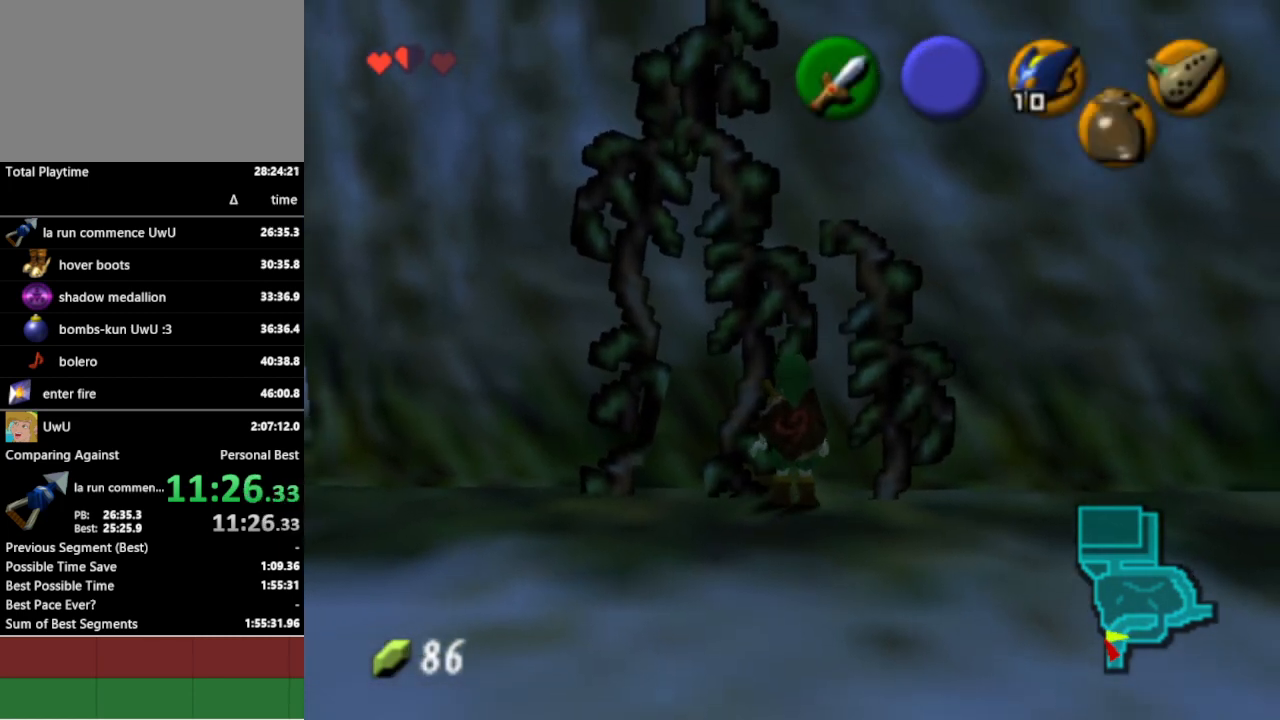
{"buttons": [], "left_stick": "up", "right_stick": "center", "events": [[133, "R1", "down"], [133, "left_stick", "center"], [267, "R1", "up"], [267, "left_stick", "up"]]}
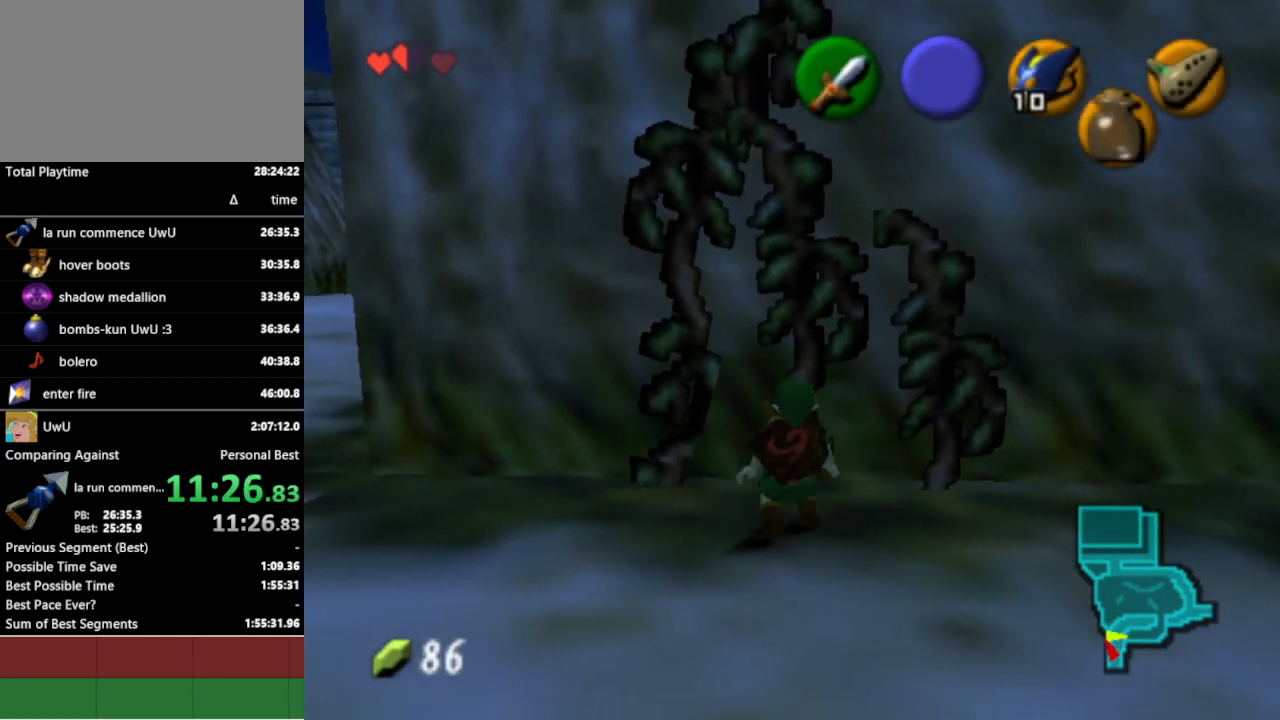
{"buttons": ["L1"], "left_stick": "up", "right_stick": "center", "events": [[467, "L1", "down"]]}
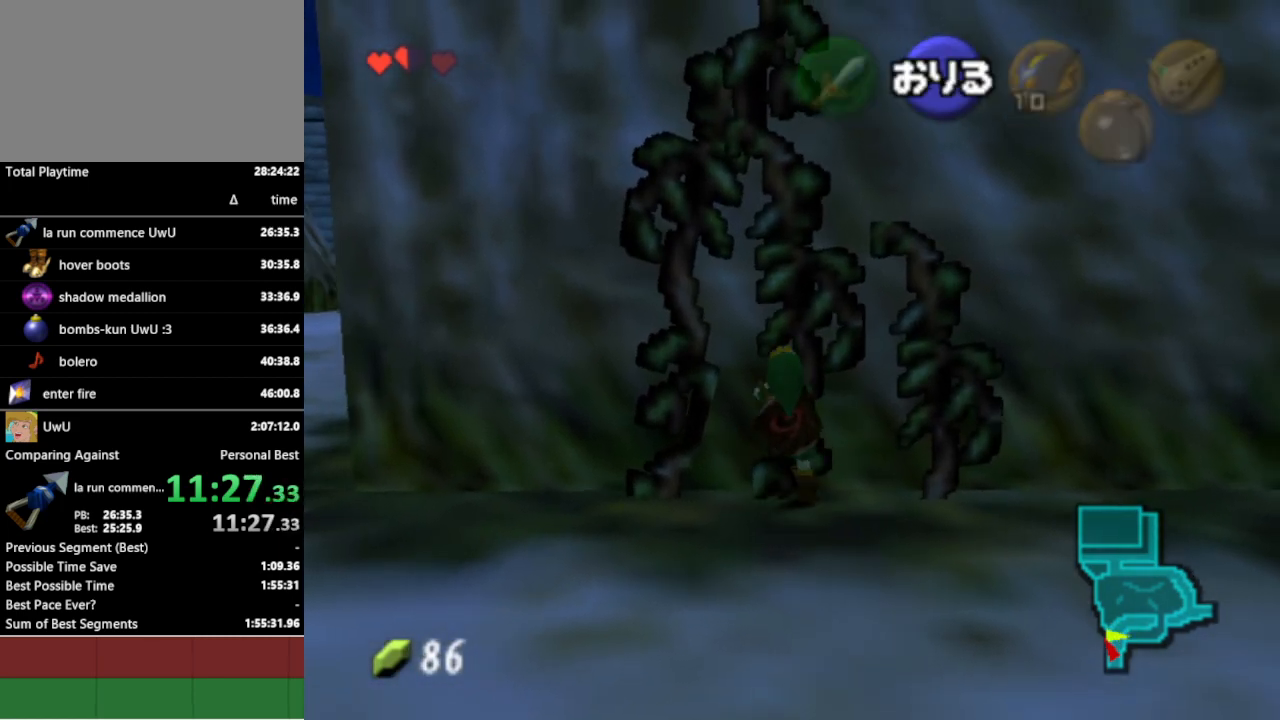
{"buttons": [], "left_stick": "up", "right_stick": "center", "events": [[133, "L1", "up"]]}
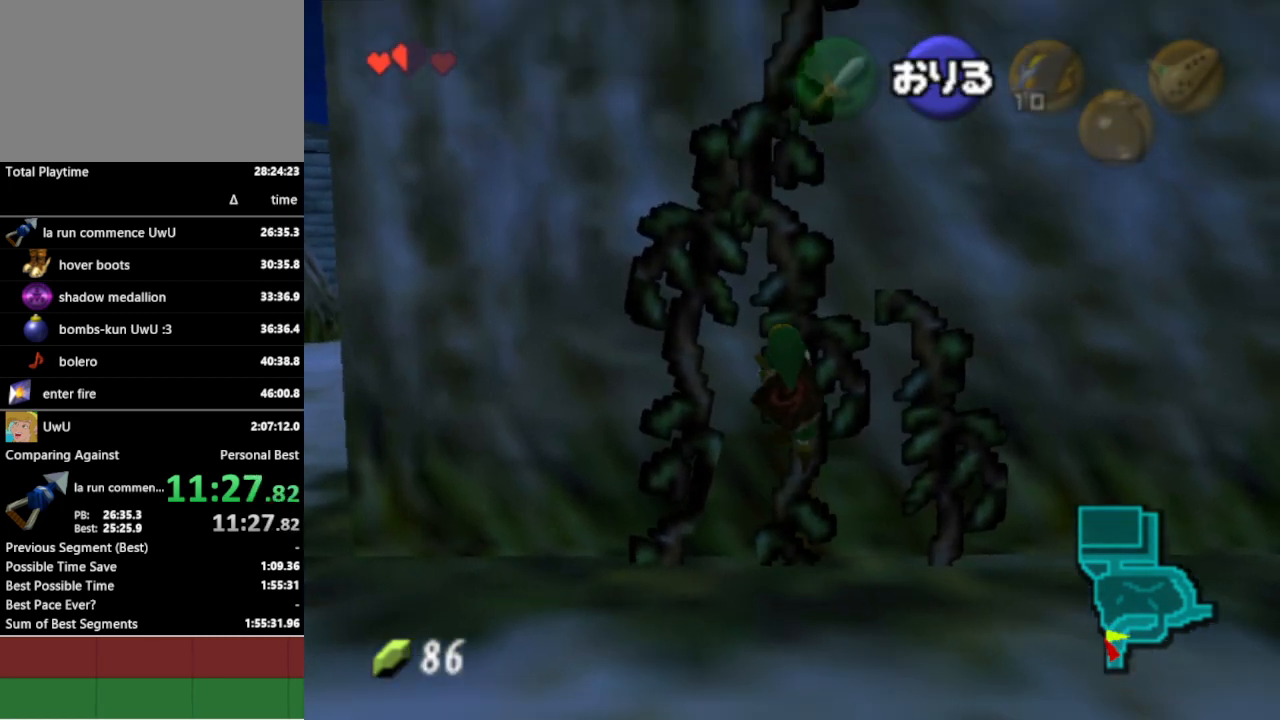
{"buttons": [], "left_stick": "up", "right_stick": "center", "events": []}
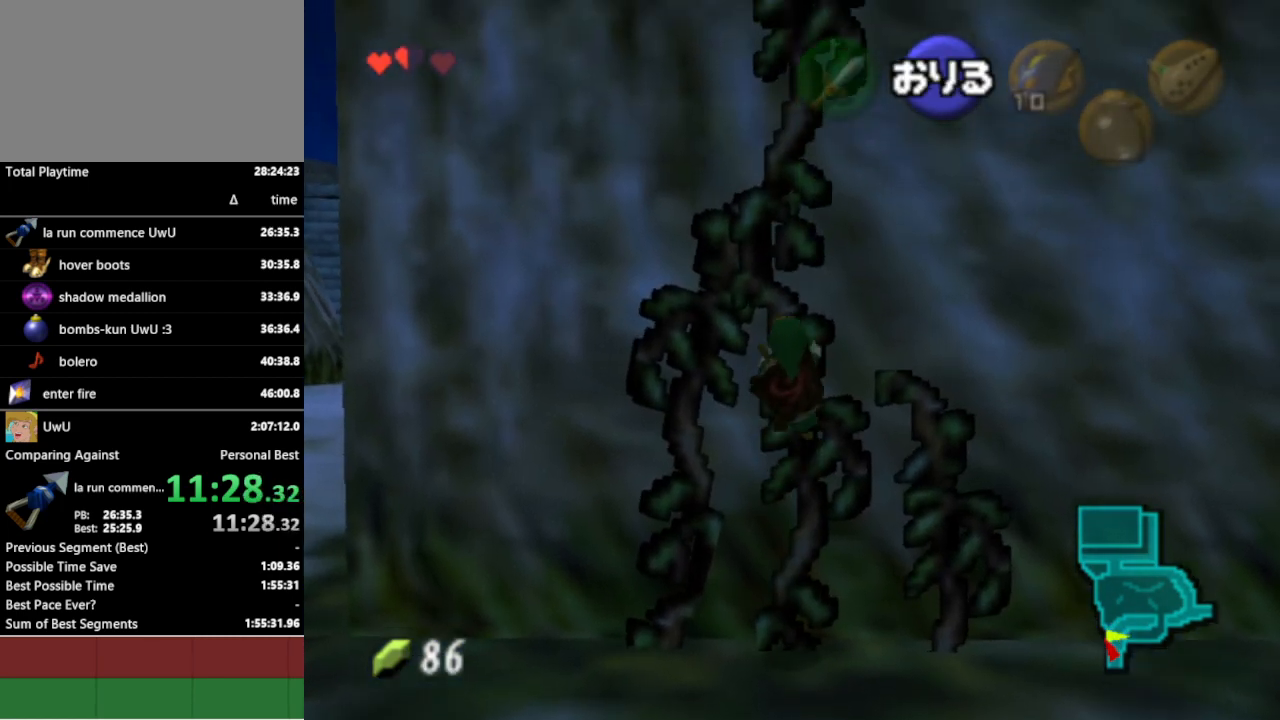
{"buttons": [], "left_stick": "up", "right_stick": "center", "events": []}
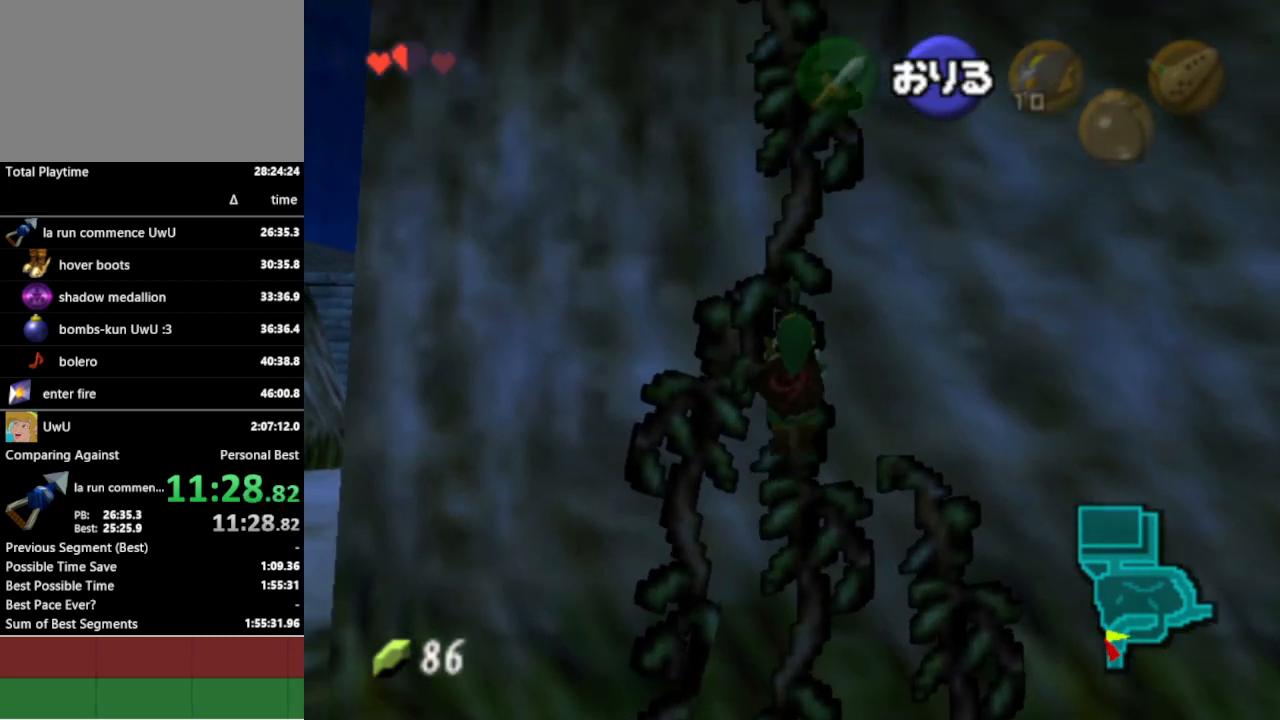
{"buttons": [], "left_stick": "up", "right_stick": "center", "events": []}
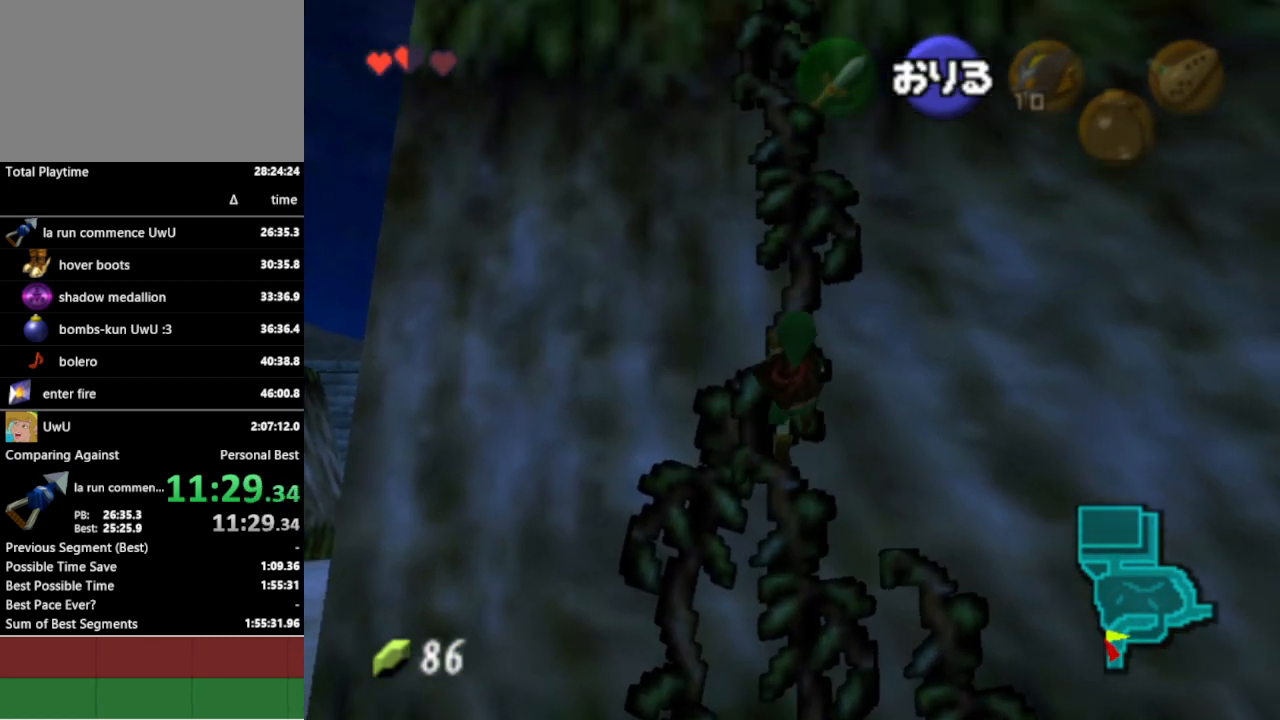
{"buttons": [], "left_stick": "up", "right_stick": "center", "events": []}
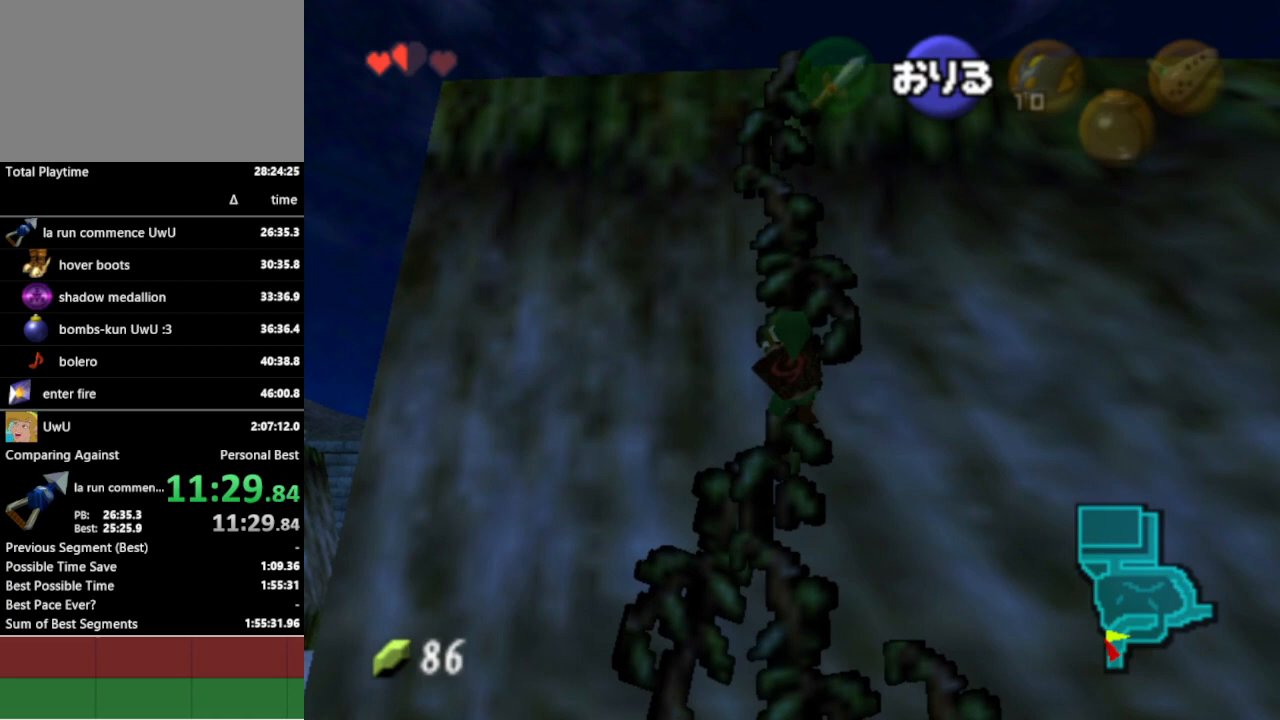
{"buttons": [], "left_stick": "up", "right_stick": "center", "events": []}
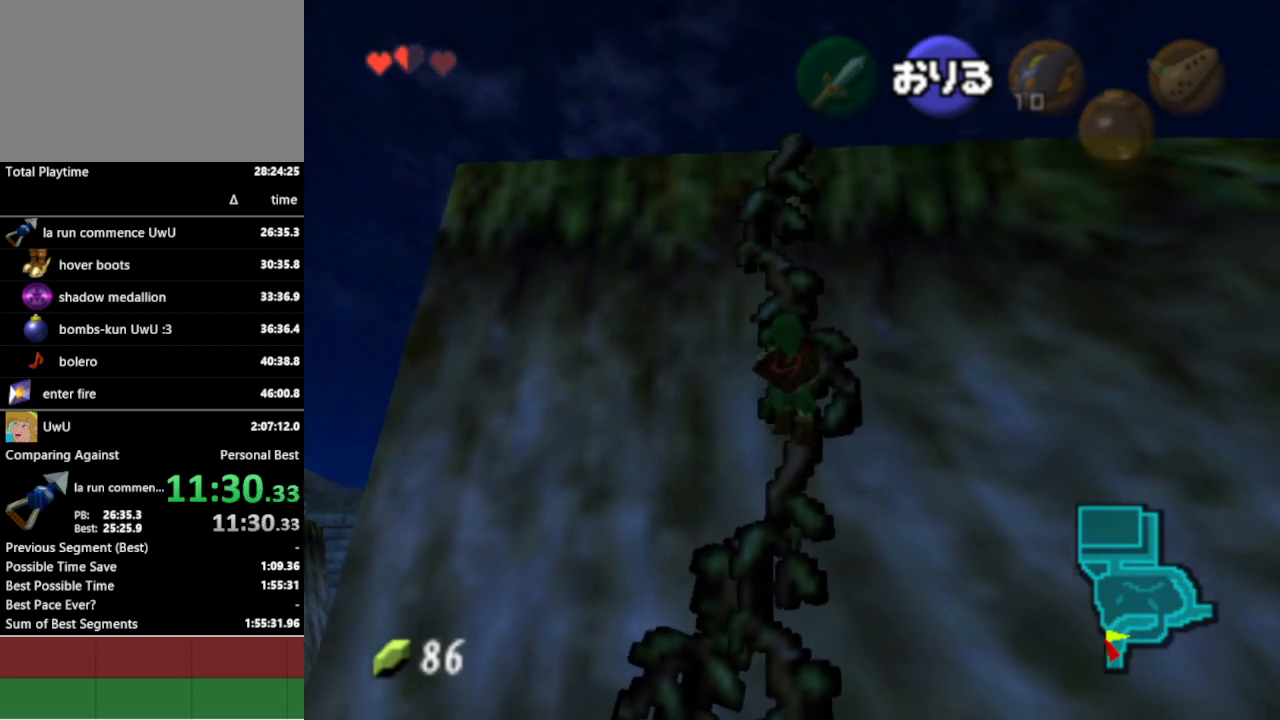
{"buttons": [], "left_stick": "up", "right_stick": "center", "events": []}
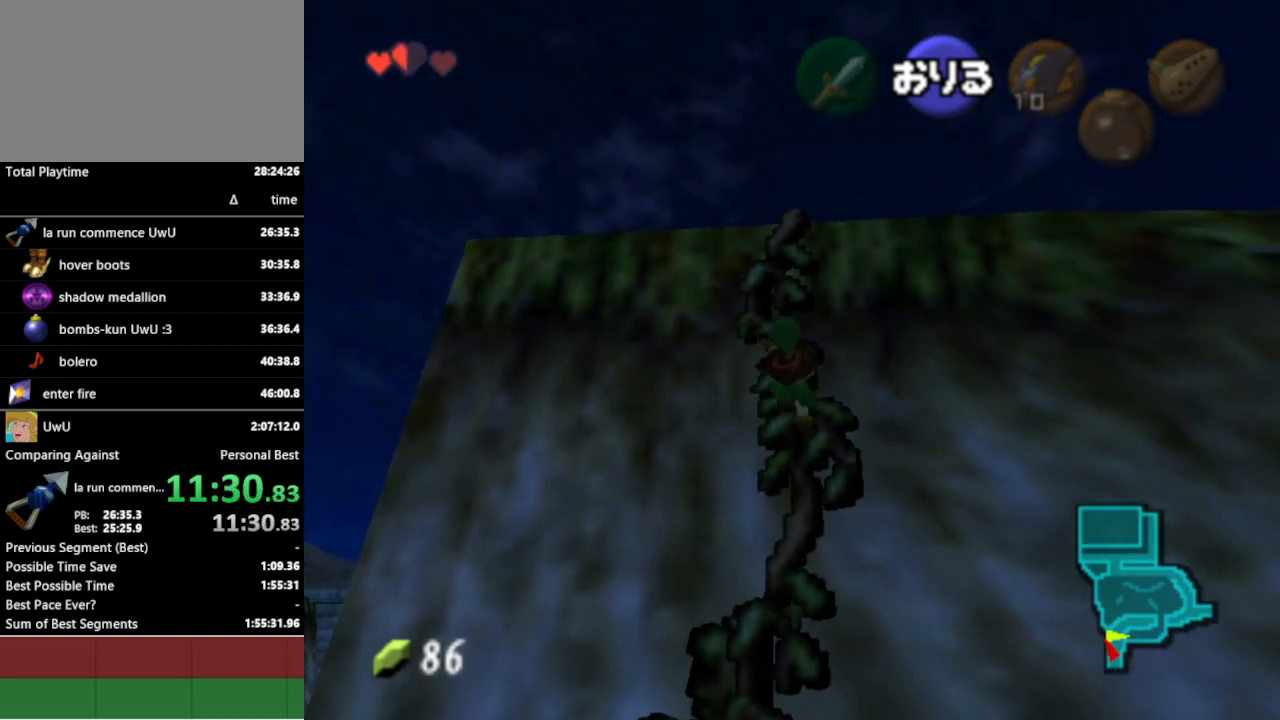
{"buttons": [], "left_stick": "up", "right_stick": "center", "events": []}
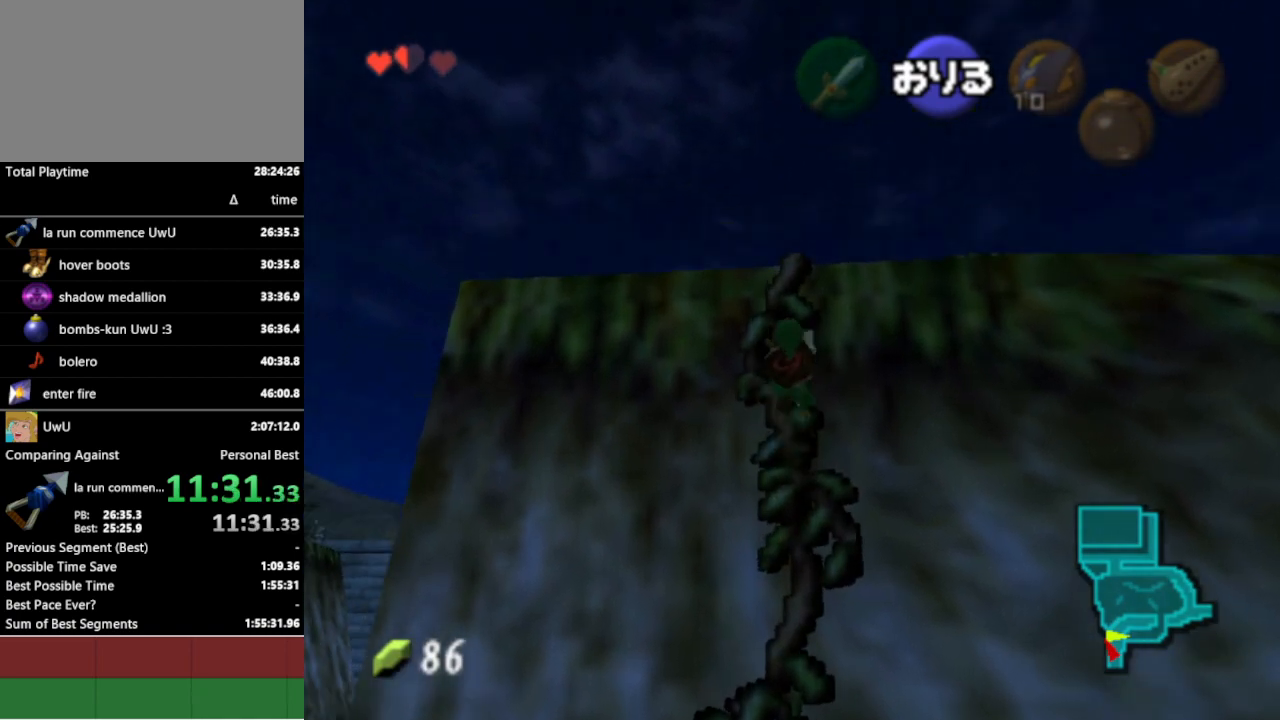
{"buttons": [], "left_stick": "up", "right_stick": "center", "events": []}
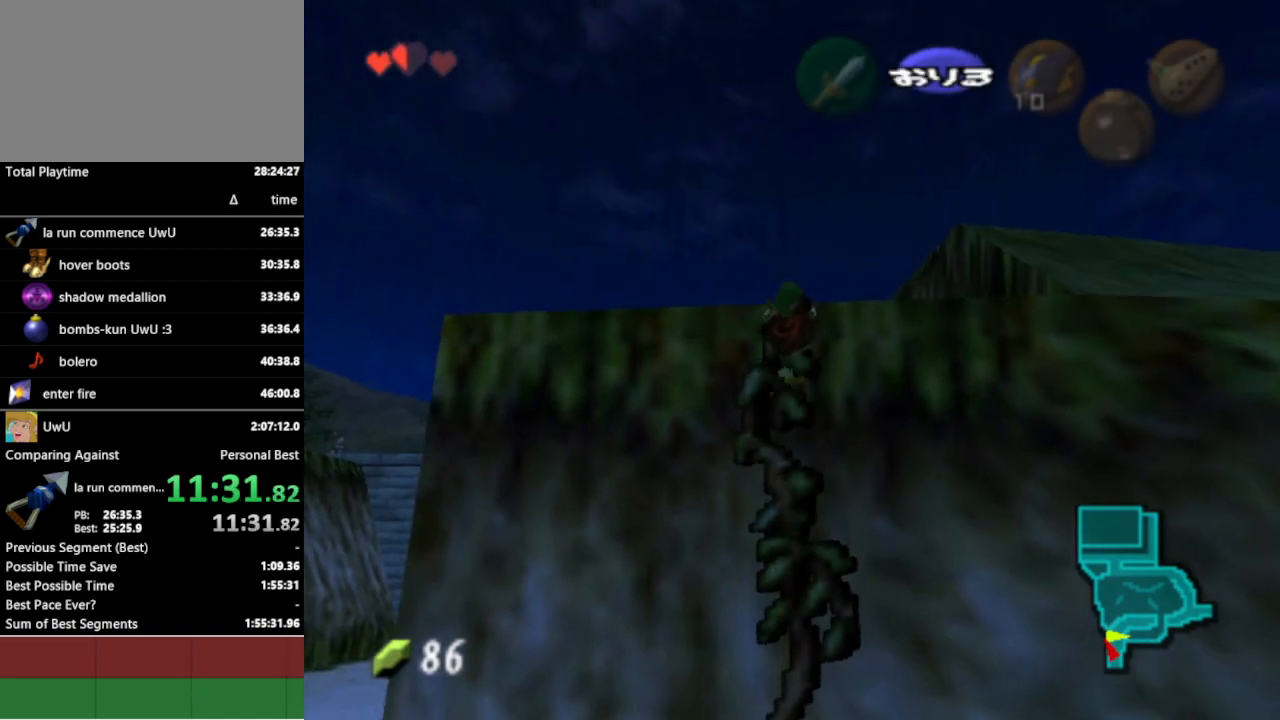
{"buttons": [], "left_stick": "up-left", "right_stick": "center", "events": [[433, "left_stick", "up-left"]]}
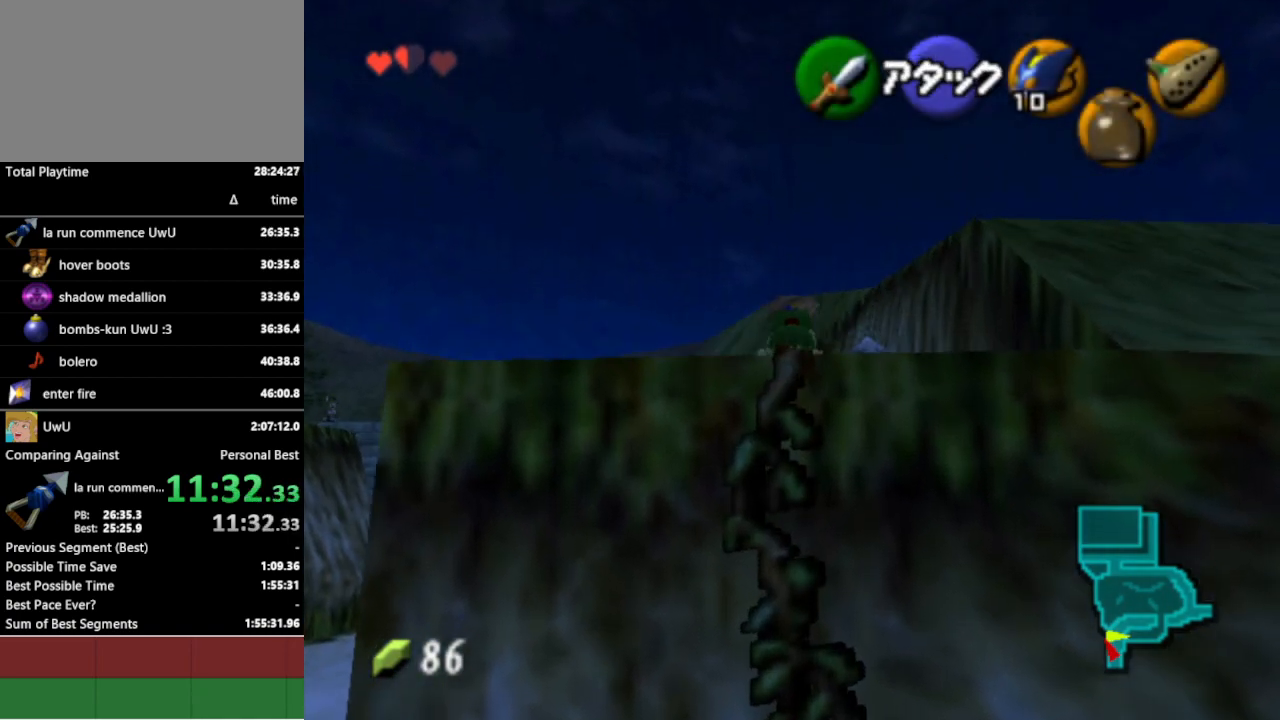
{"buttons": [], "left_stick": "up-left", "right_stick": "center", "events": []}
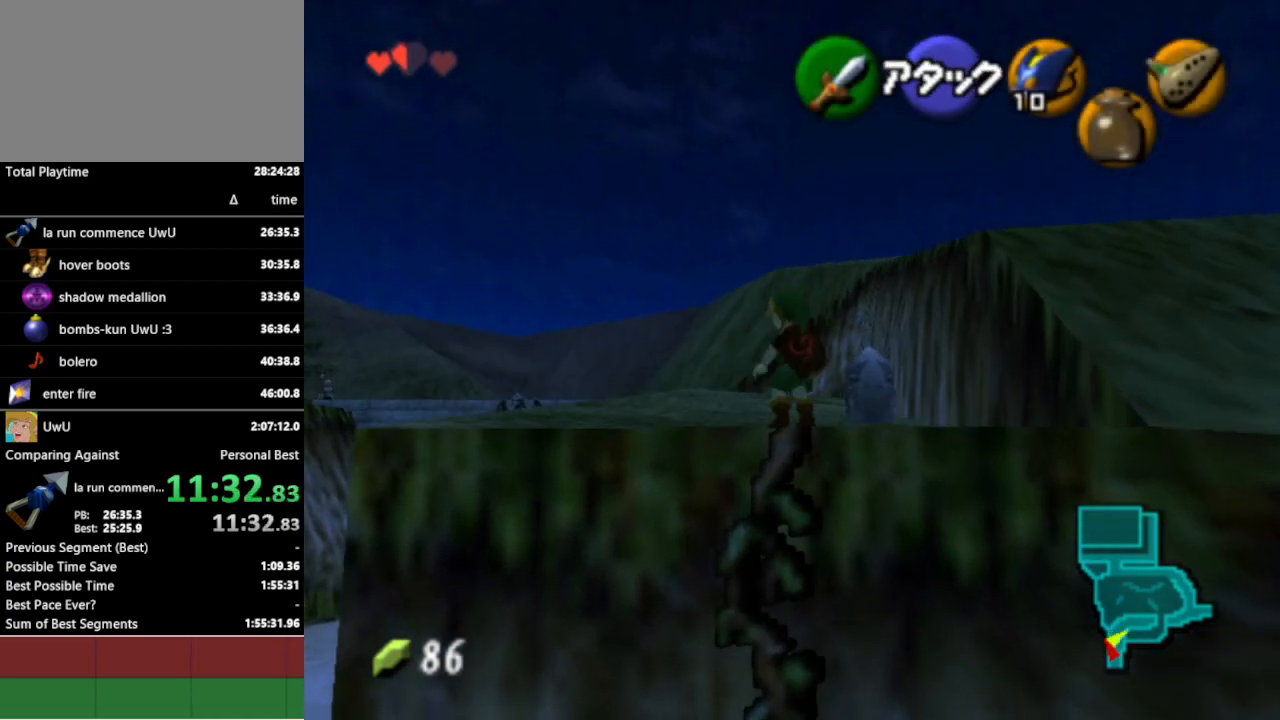
{"buttons": [], "left_stick": "up", "right_stick": "center", "events": [[67, "left_stick", "up"], [200, "A", "down"], [333, "A", "up"]]}
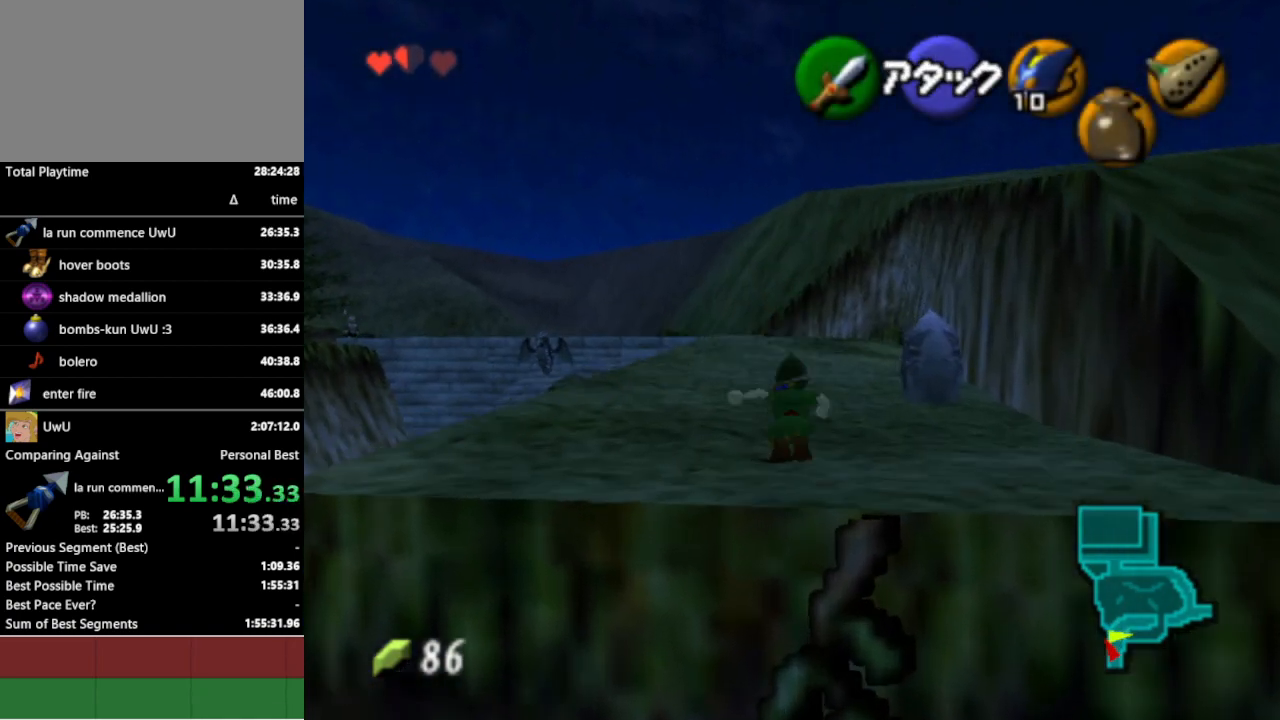
{"buttons": [], "left_stick": "up", "right_stick": "center", "events": []}
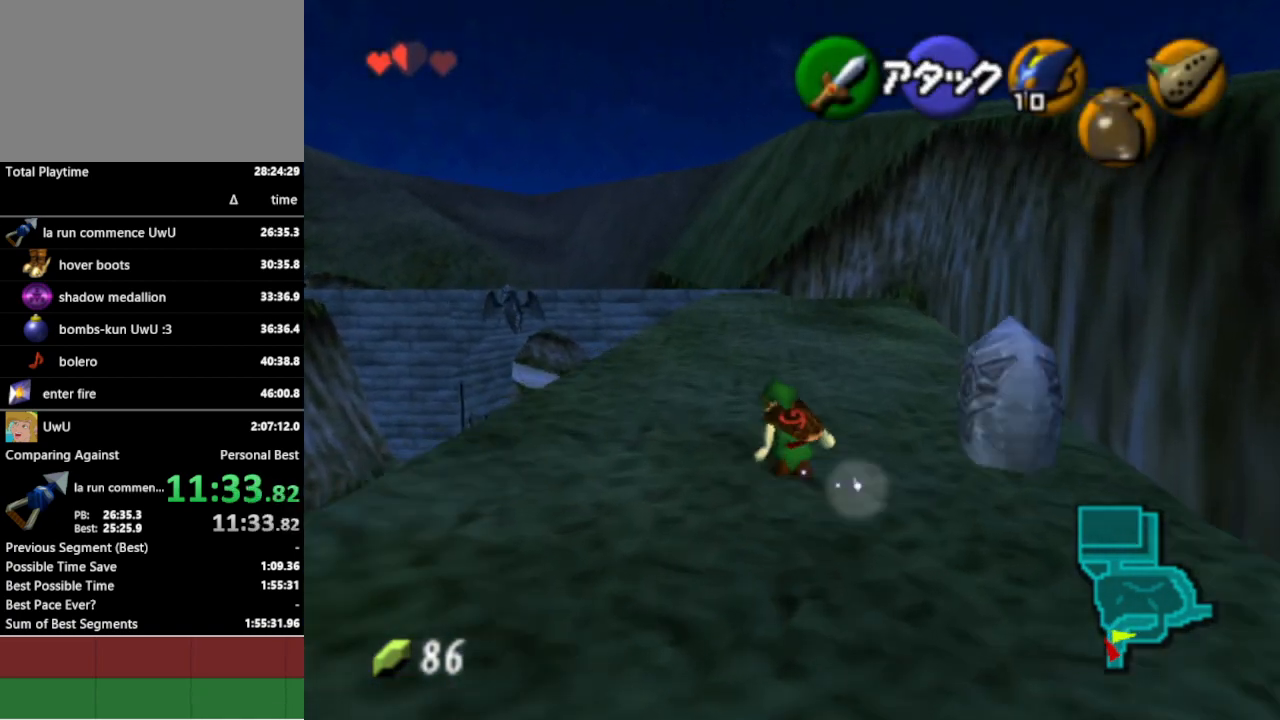
{"buttons": [], "left_stick": "up", "right_stick": "center", "events": [[100, "A", "down"], [233, "A", "up"]]}